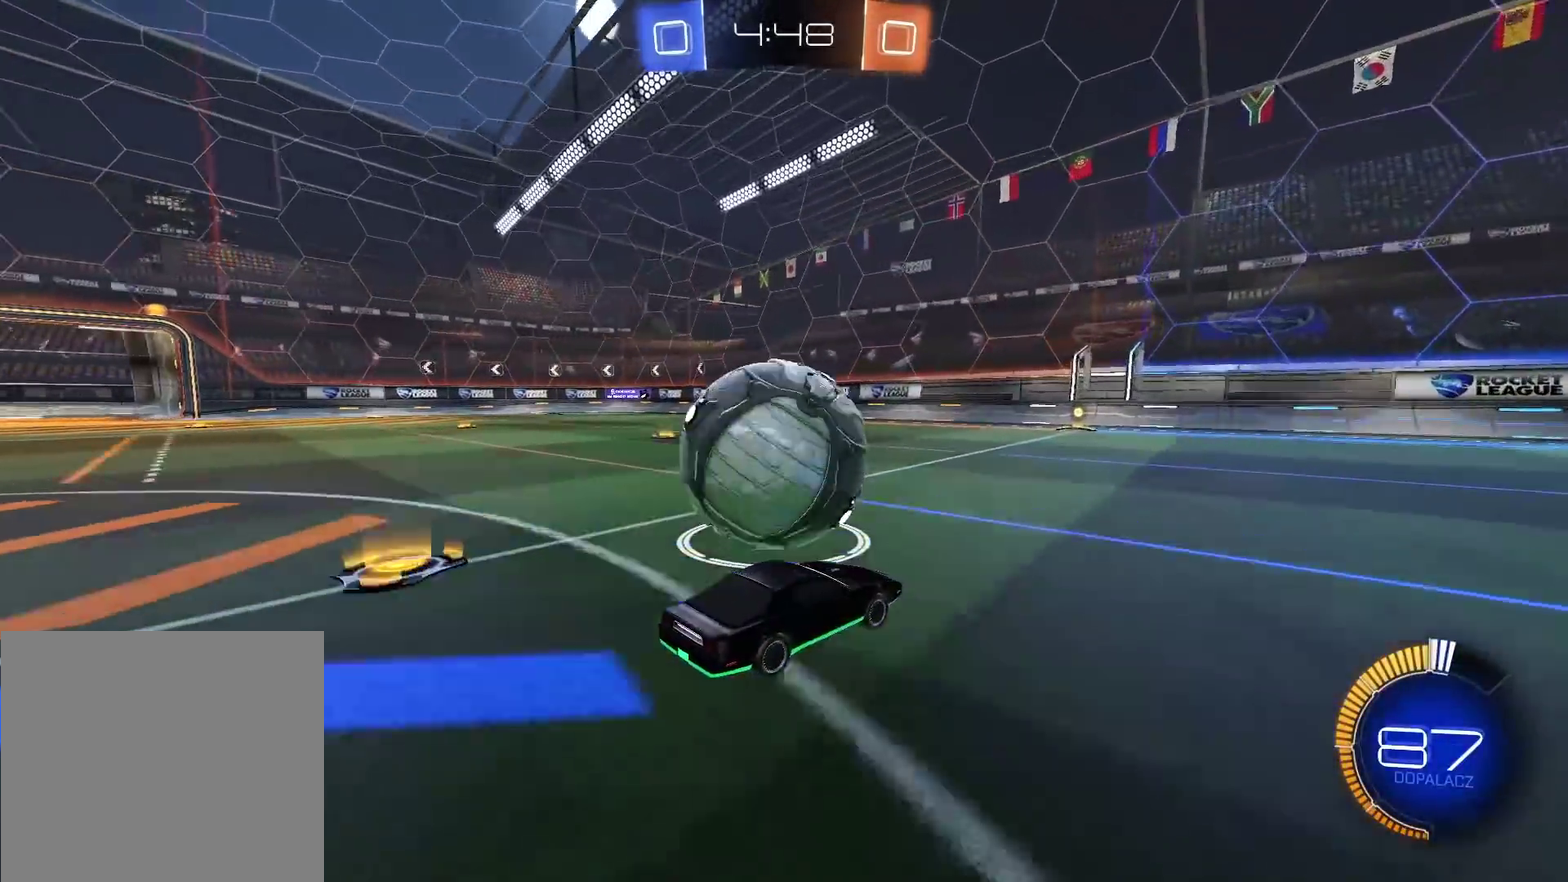
Gameplay with a controller (PlayStation layout); each line is a JSON object with the inputs held at the frame after it. "events" lists button and stick changes between this image and that frame as [ms after this image, input, new state], when the widget could be followed in between. Not read: L2.
{"buttons": ["R2"], "left_stick": "left", "right_stick": "center", "events": [[417, "left_stick", "left"]]}
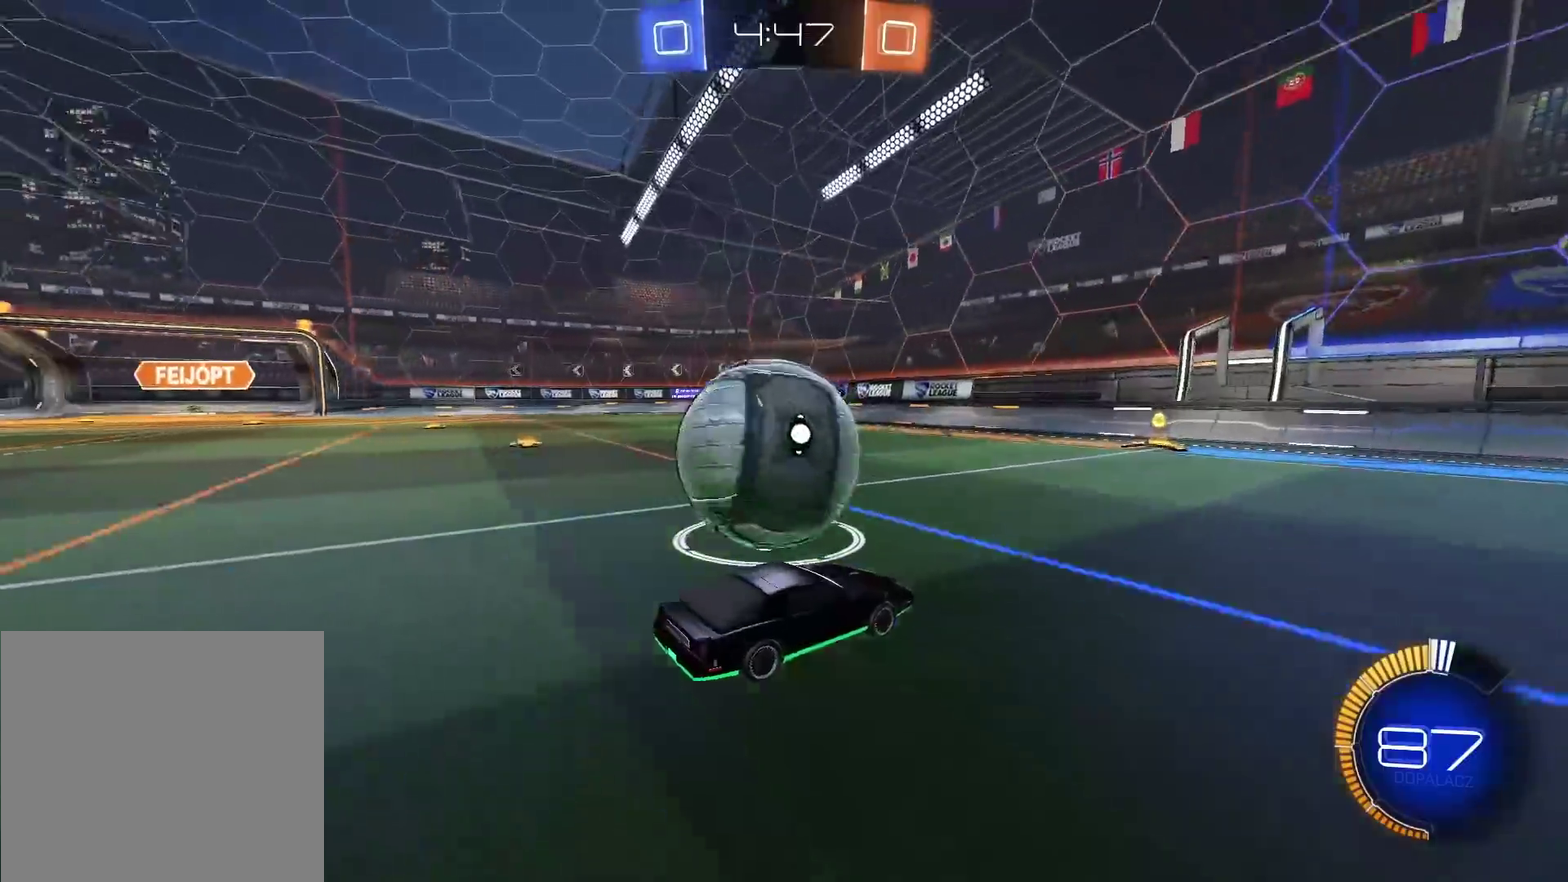
{"buttons": [], "left_stick": "center", "right_stick": "center", "events": [[67, "left_stick", "center"], [83, "R2", "up"], [217, "CIRCLE", "down"], [217, "R2", "down"], [417, "CIRCLE", "up"], [433, "R2", "up"]]}
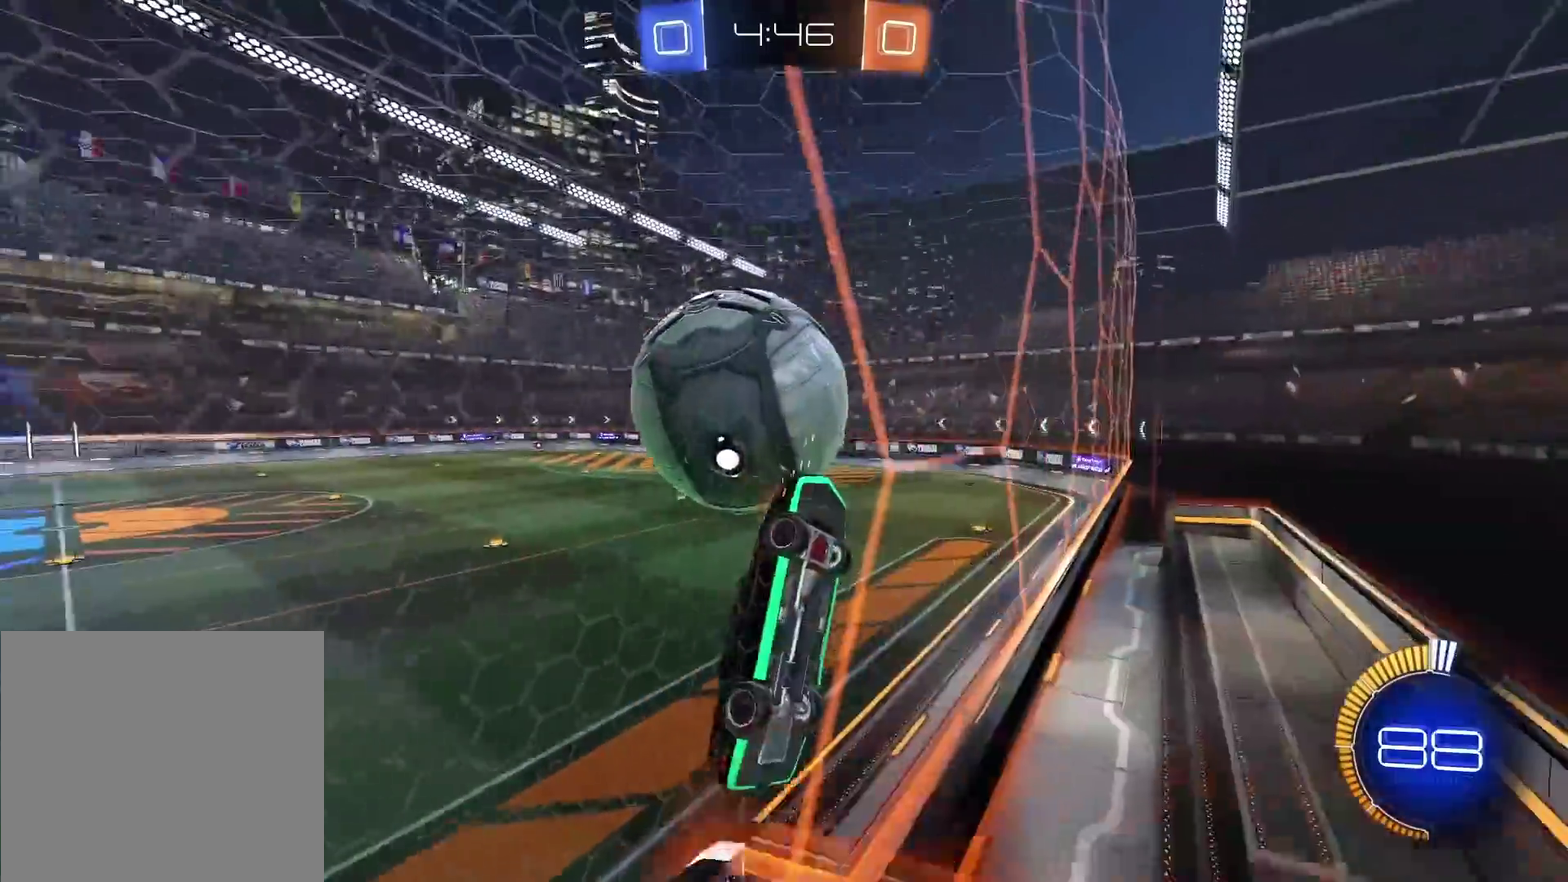
{"buttons": [], "left_stick": "down-left", "right_stick": "center", "events": [[67, "CIRCLE", "down"], [83, "left_stick", "down-left"], [100, "CROSS", "down"], [183, "R2", "down"], [200, "left_stick", "center"], [400, "CROSS", "up"], [417, "left_stick", "down-left"], [433, "CIRCLE", "up"], [450, "R2", "up"]]}
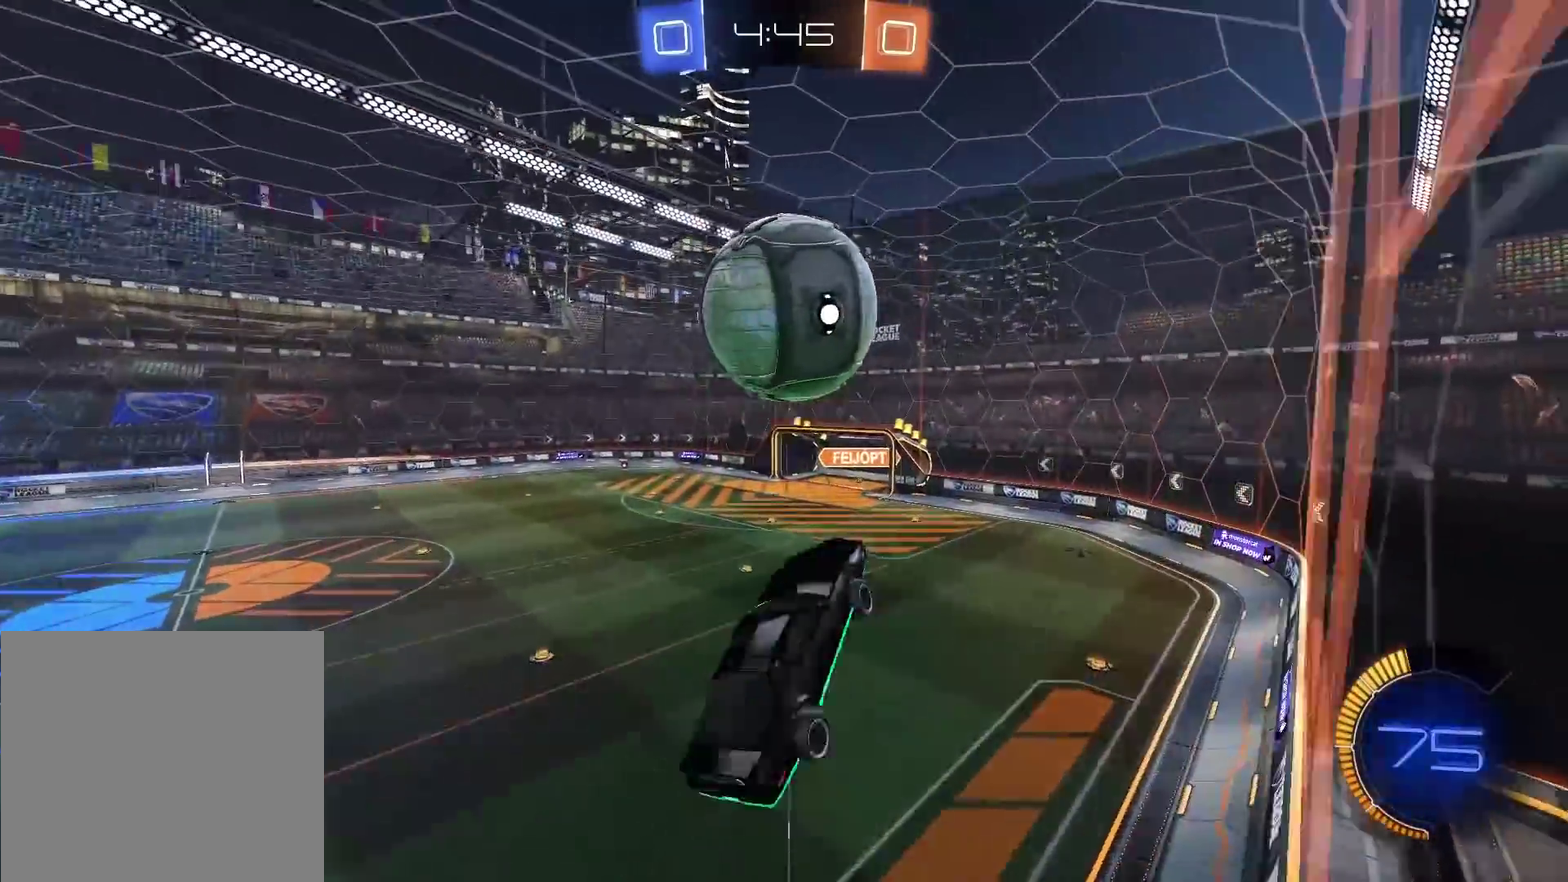
{"buttons": ["CIRCLE", "R2"], "left_stick": "down-right", "right_stick": "center", "events": [[17, "left_stick", "down"], [133, "left_stick", "center"], [200, "CIRCLE", "down"], [200, "R2", "down"], [383, "left_stick", "down-right"]]}
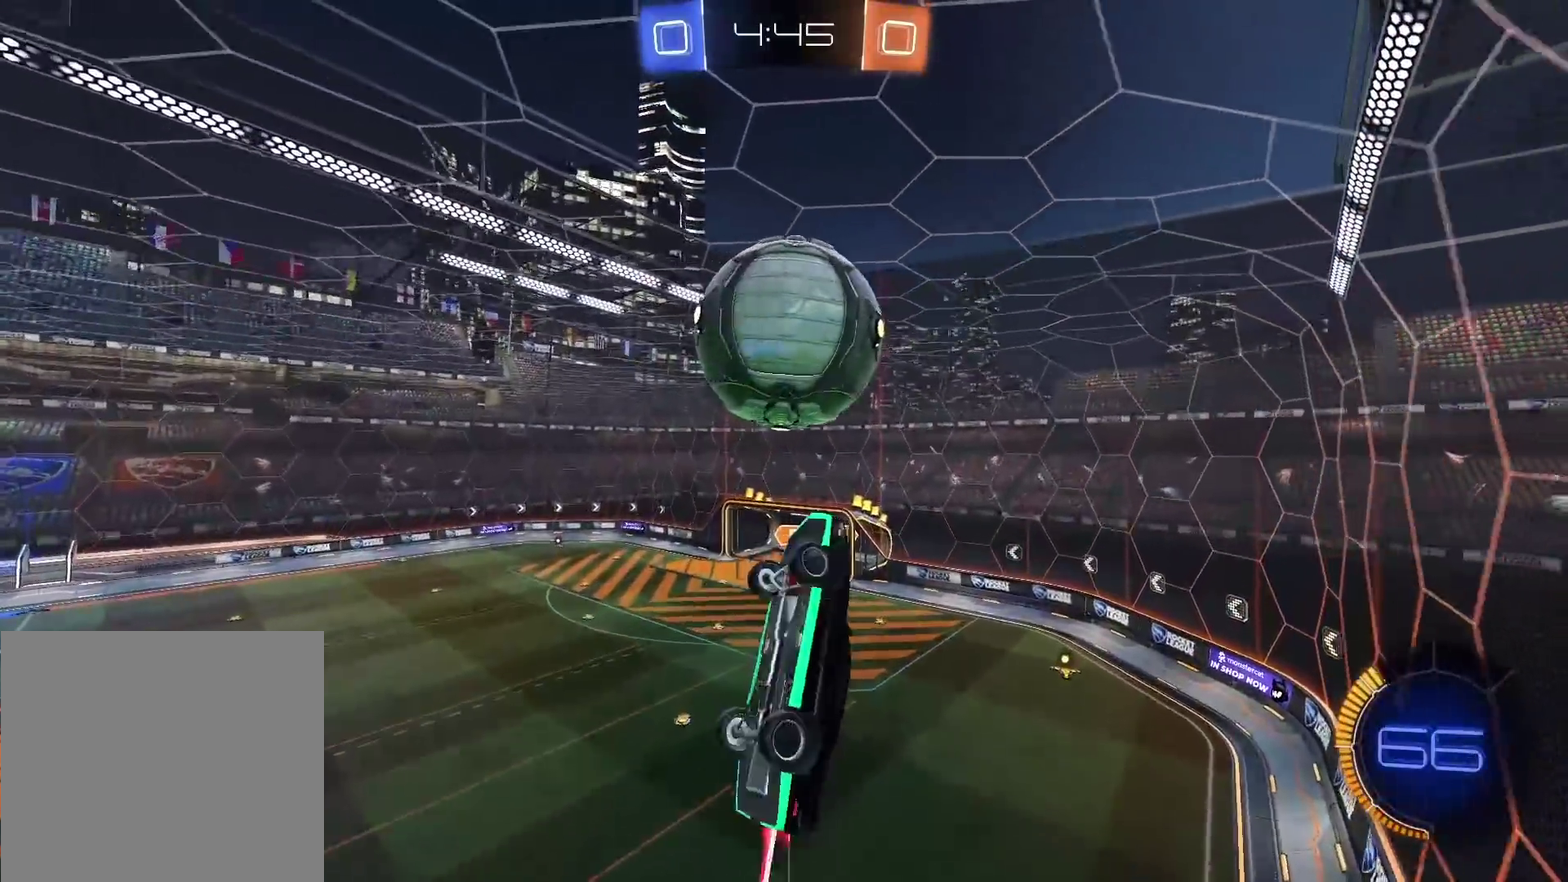
{"buttons": ["R2"], "left_stick": "center", "right_stick": "center", "events": [[150, "CIRCLE", "up"], [300, "left_stick", "right"], [367, "left_stick", "down-right"], [433, "left_stick", "center"]]}
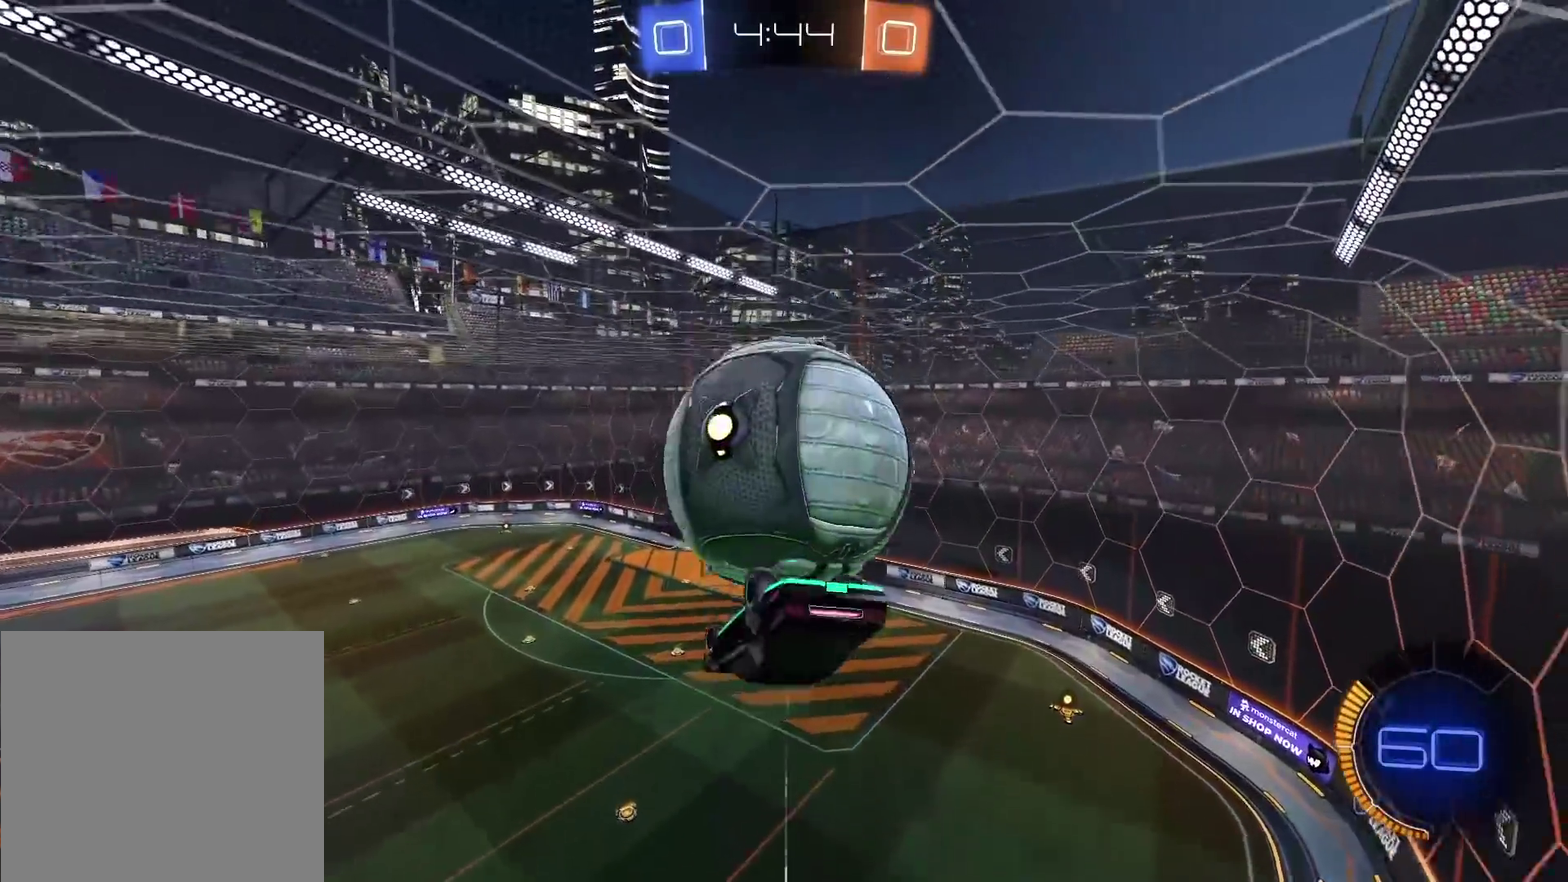
{"buttons": [], "left_stick": "right", "right_stick": "center", "events": [[33, "R2", "up"], [50, "left_stick", "up"], [150, "left_stick", "up-right"], [450, "left_stick", "right"]]}
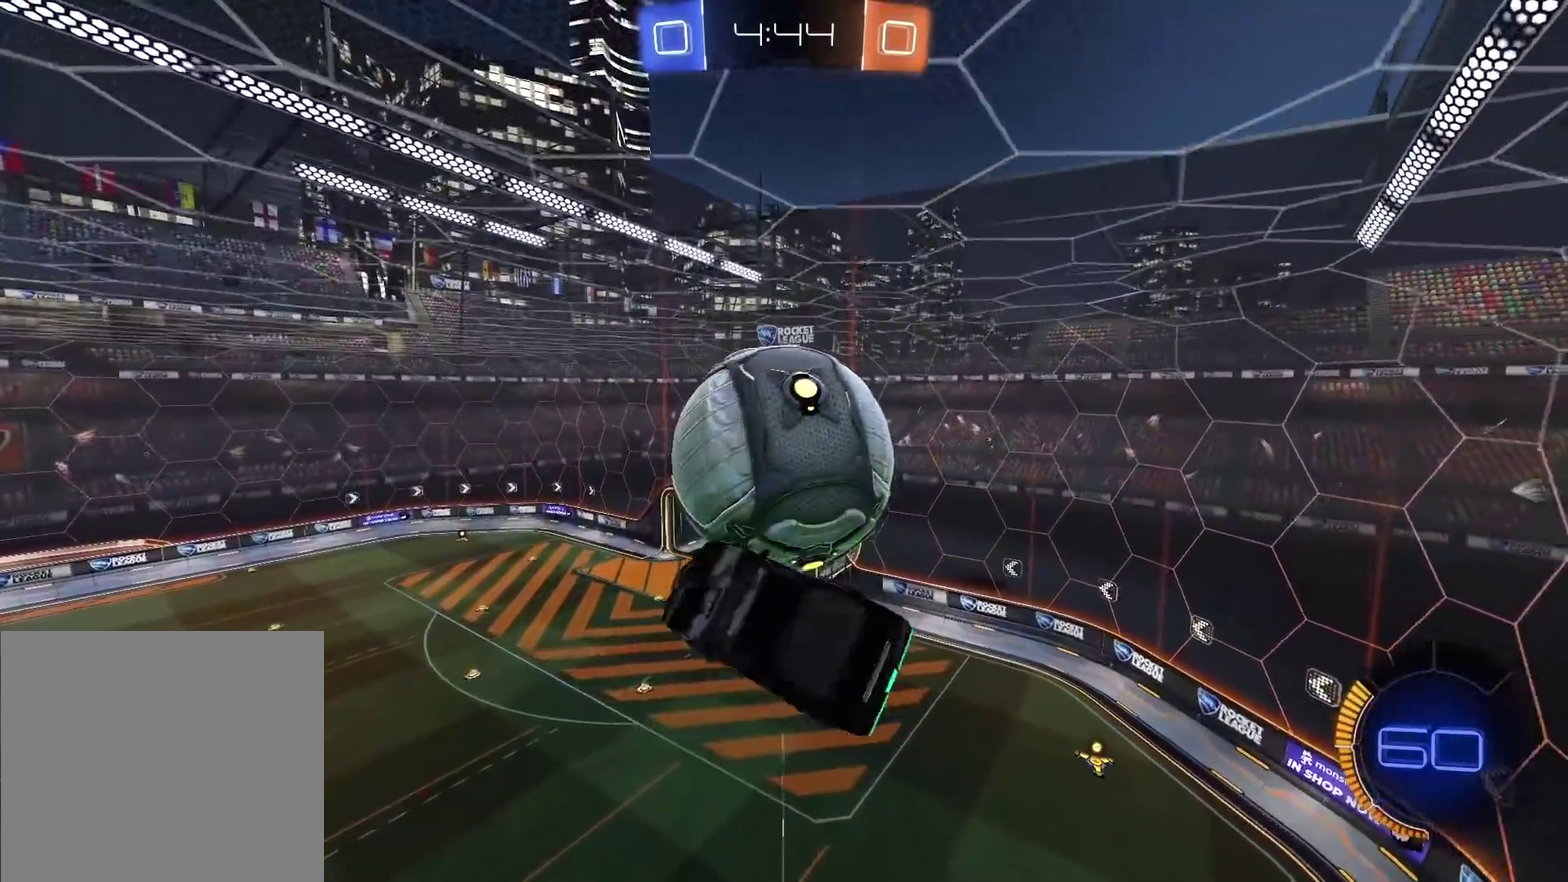
{"buttons": ["CIRCLE", "R2"], "left_stick": "up-right", "right_stick": "center", "events": [[67, "left_stick", "down-right"], [167, "R2", "down"], [200, "left_stick", "down"], [250, "CIRCLE", "down"], [400, "left_stick", "center"], [500, "left_stick", "up-right"]]}
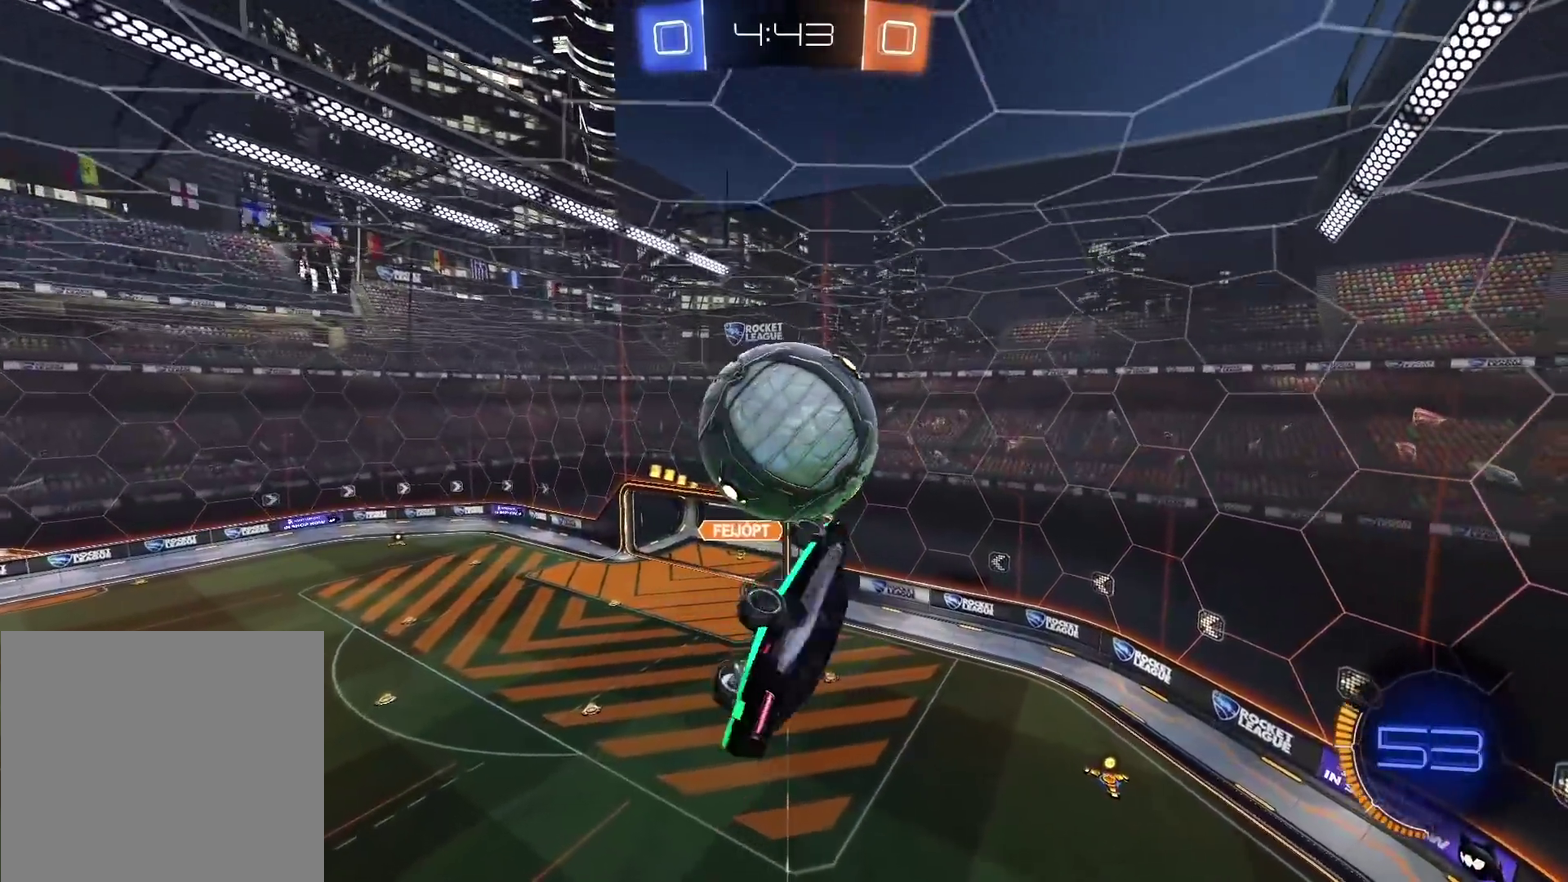
{"buttons": ["L3"], "left_stick": "up", "right_stick": "center"}
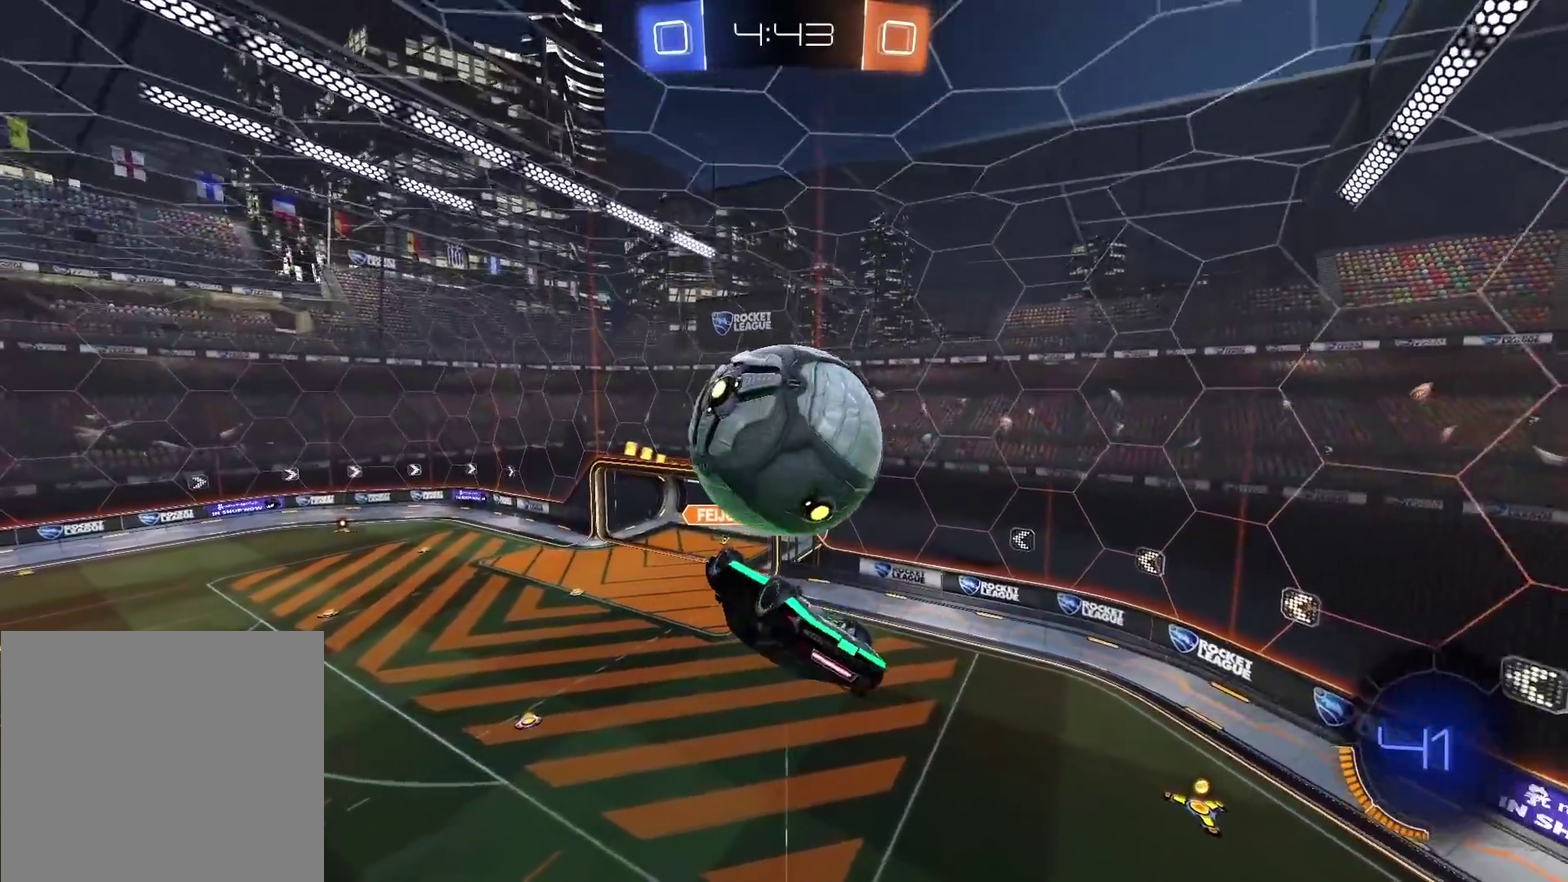
{"buttons": ["CIRCLE", "R2"], "left_stick": "right", "right_stick": "center"}
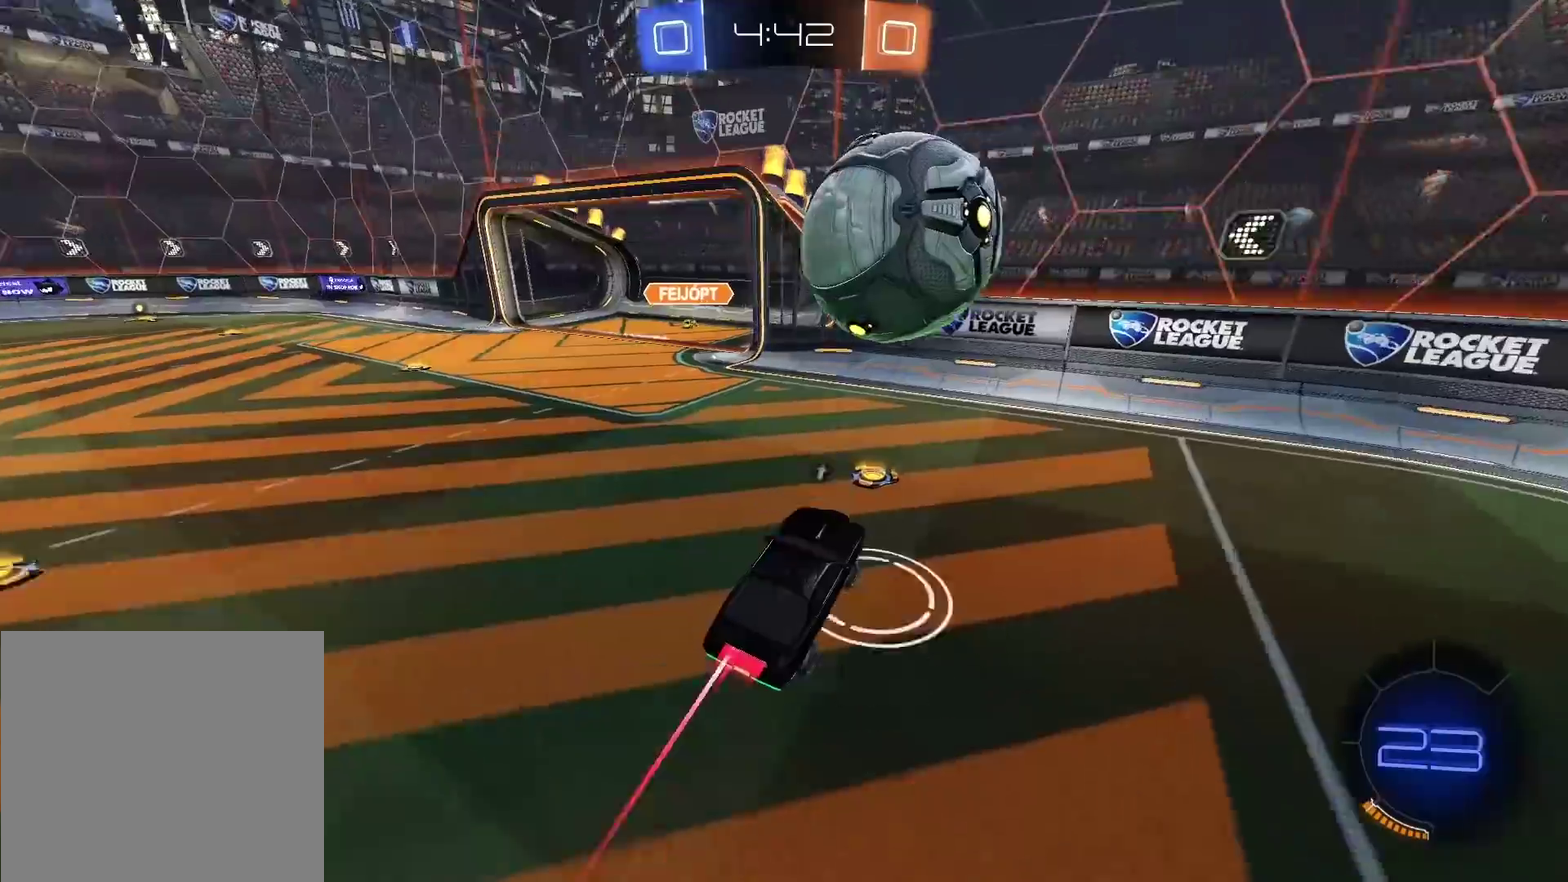
{"buttons": ["R2"], "left_stick": "right", "right_stick": "center", "events": [[467, "CIRCLE", "up"]]}
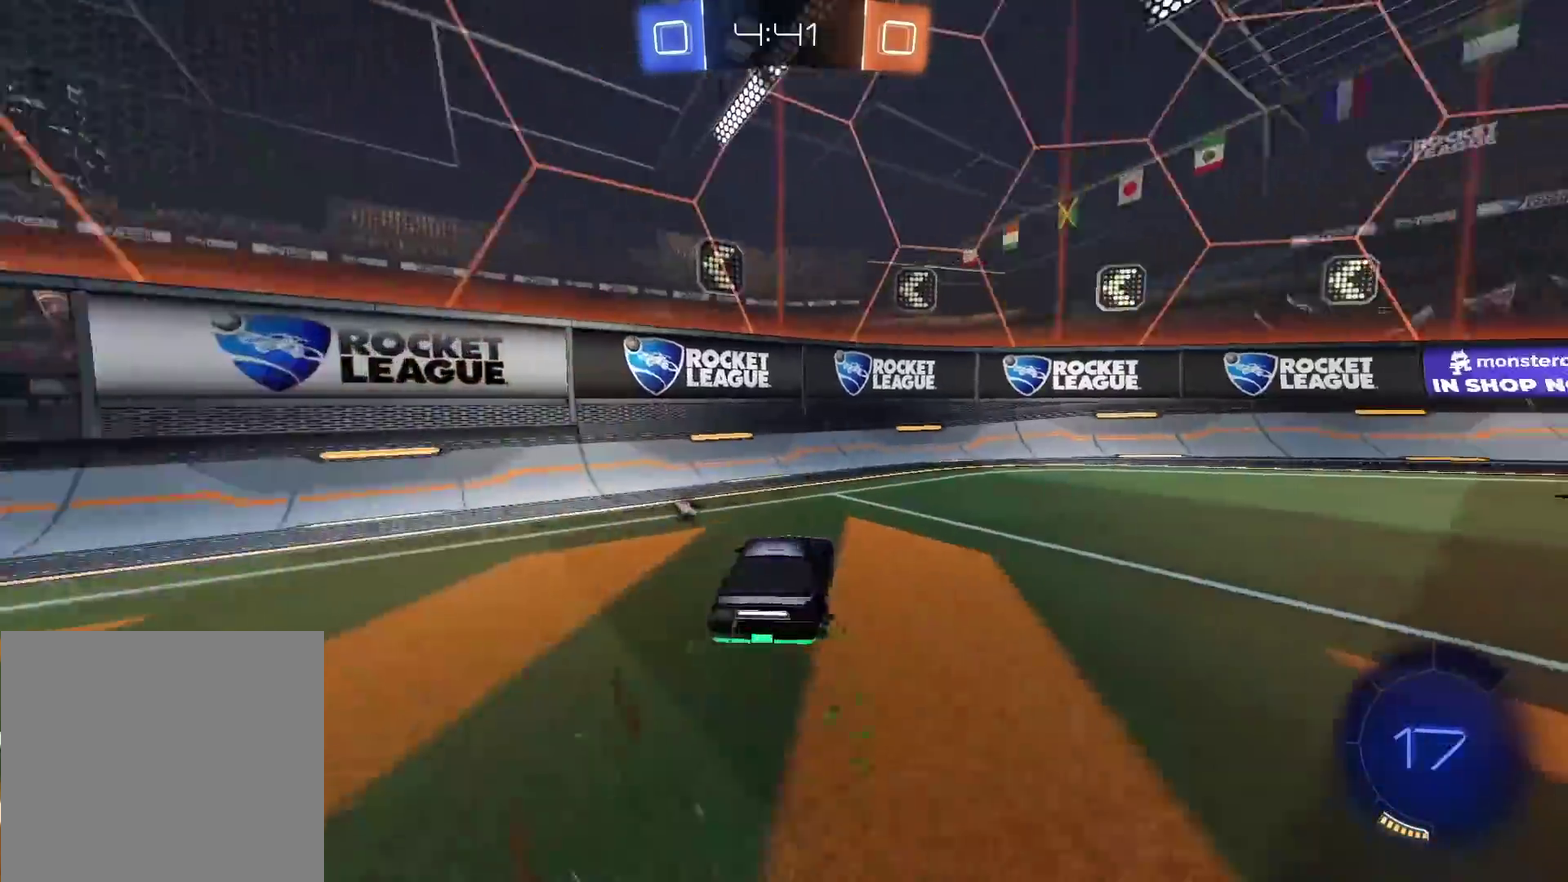
{"buttons": ["R2"], "left_stick": "right", "right_stick": "center", "events": [[183, "R2", "up"], [217, "L1", "down"], [317, "TRIANGLE", "down"], [383, "L1", "up"], [417, "TRIANGLE", "up"], [483, "R2", "down"]]}
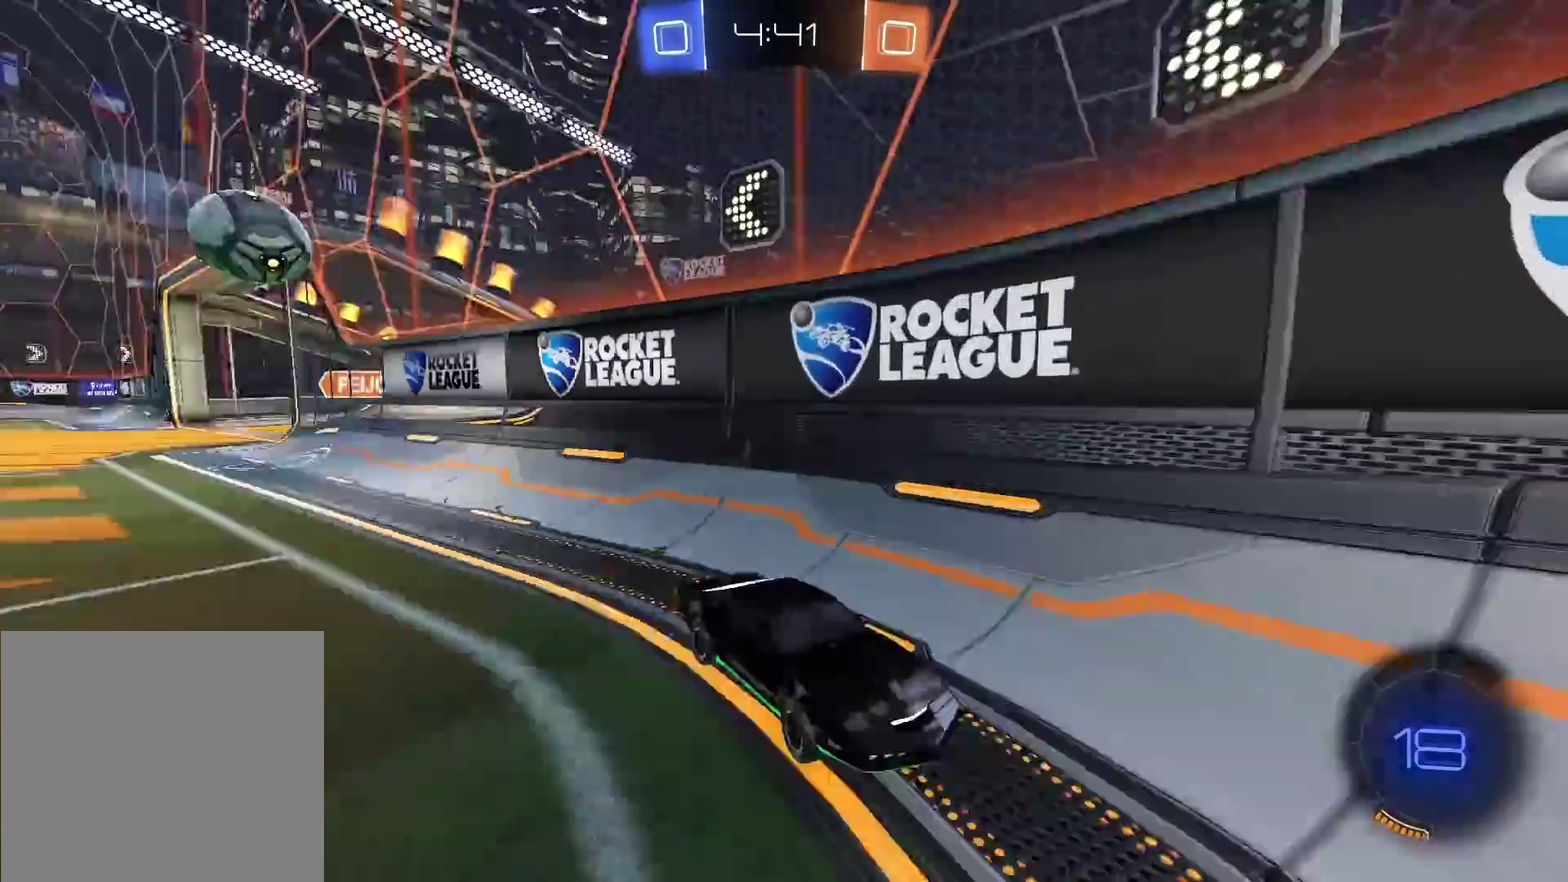
{"buttons": ["R2"], "left_stick": "right", "right_stick": "center", "events": []}
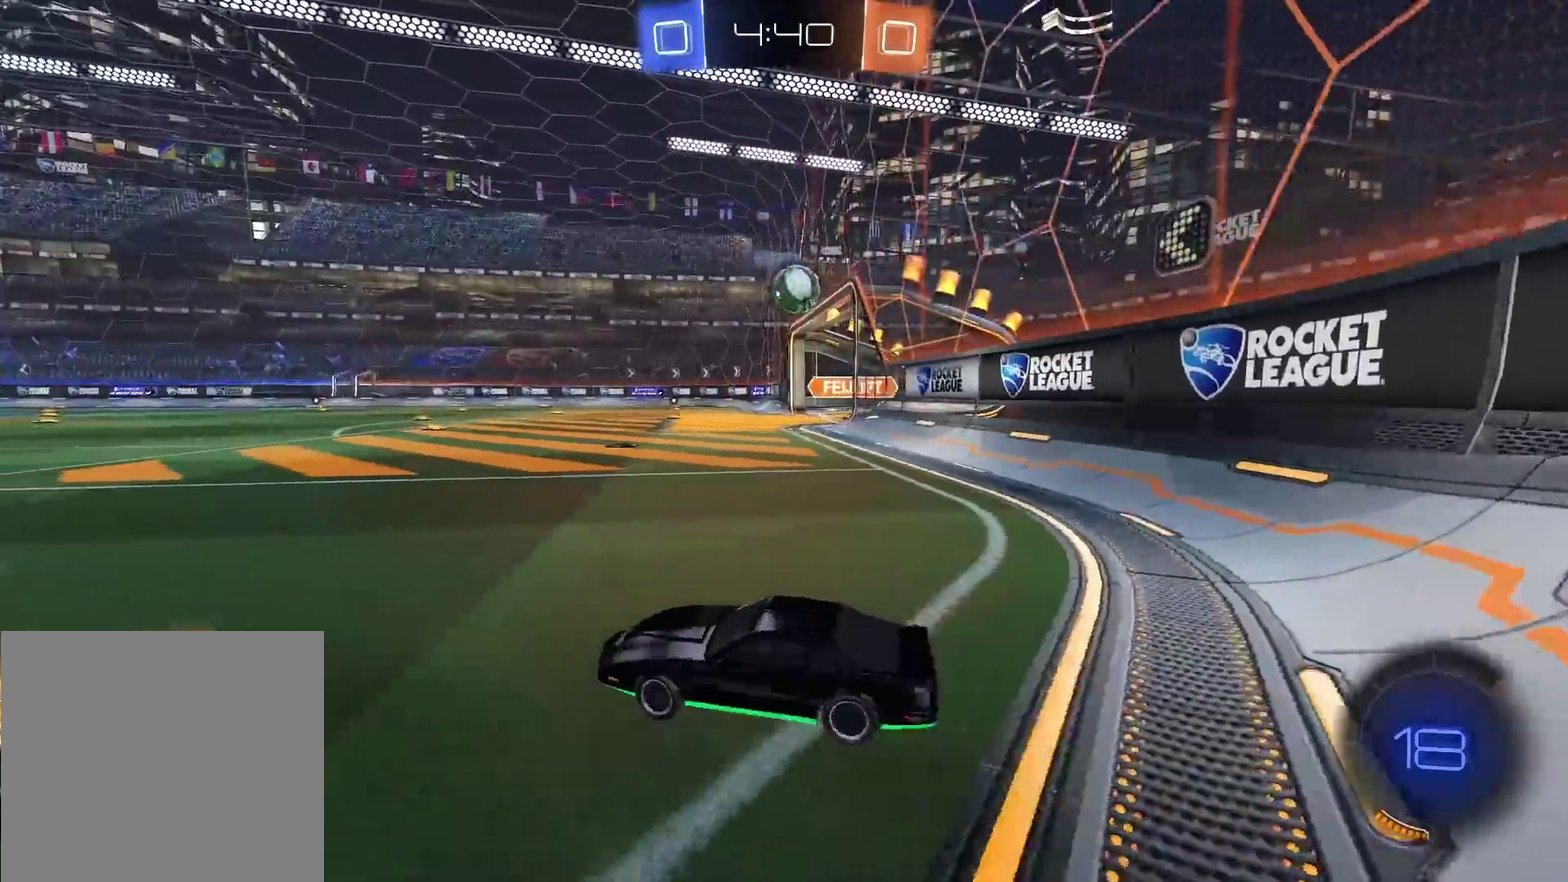
{"buttons": ["R2"], "left_stick": "right", "right_stick": "center", "events": [[17, "left_stick", "center"], [67, "left_stick", "left"], [167, "left_stick", "down-left"], [233, "left_stick", "center"], [433, "left_stick", "right"]]}
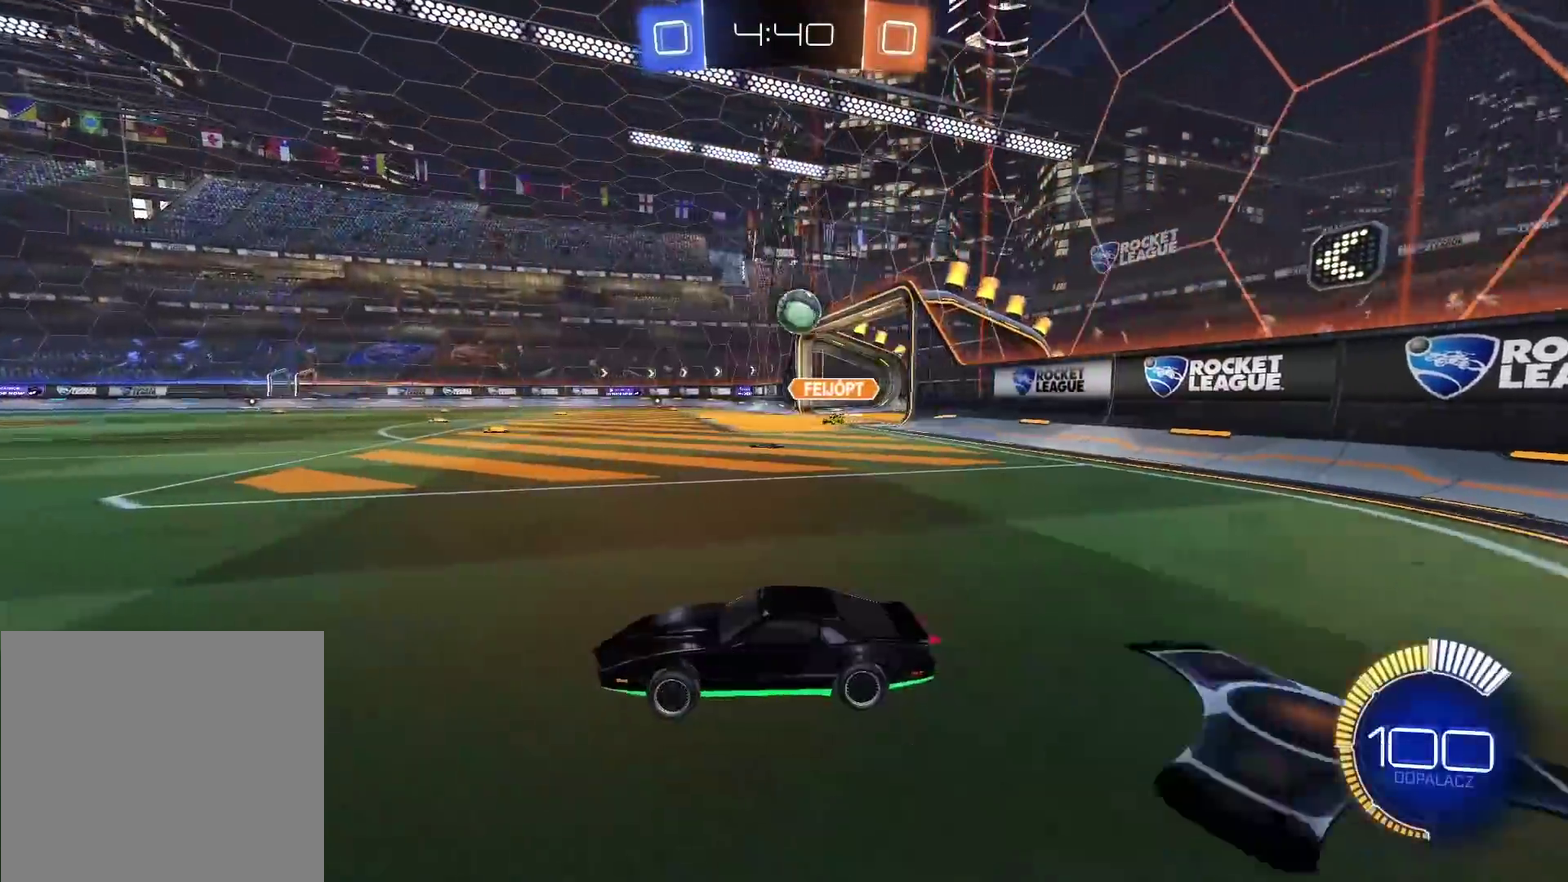
{"buttons": ["R2"], "left_stick": "up", "right_stick": "center", "events": [[17, "CIRCLE", "down"], [83, "left_stick", "up"], [150, "CROSS", "down"], [267, "CIRCLE", "up"], [267, "CROSS", "up"], [317, "CIRCLE", "down"], [317, "CROSS", "down"], [433, "CROSS", "up"], [450, "CIRCLE", "up"]]}
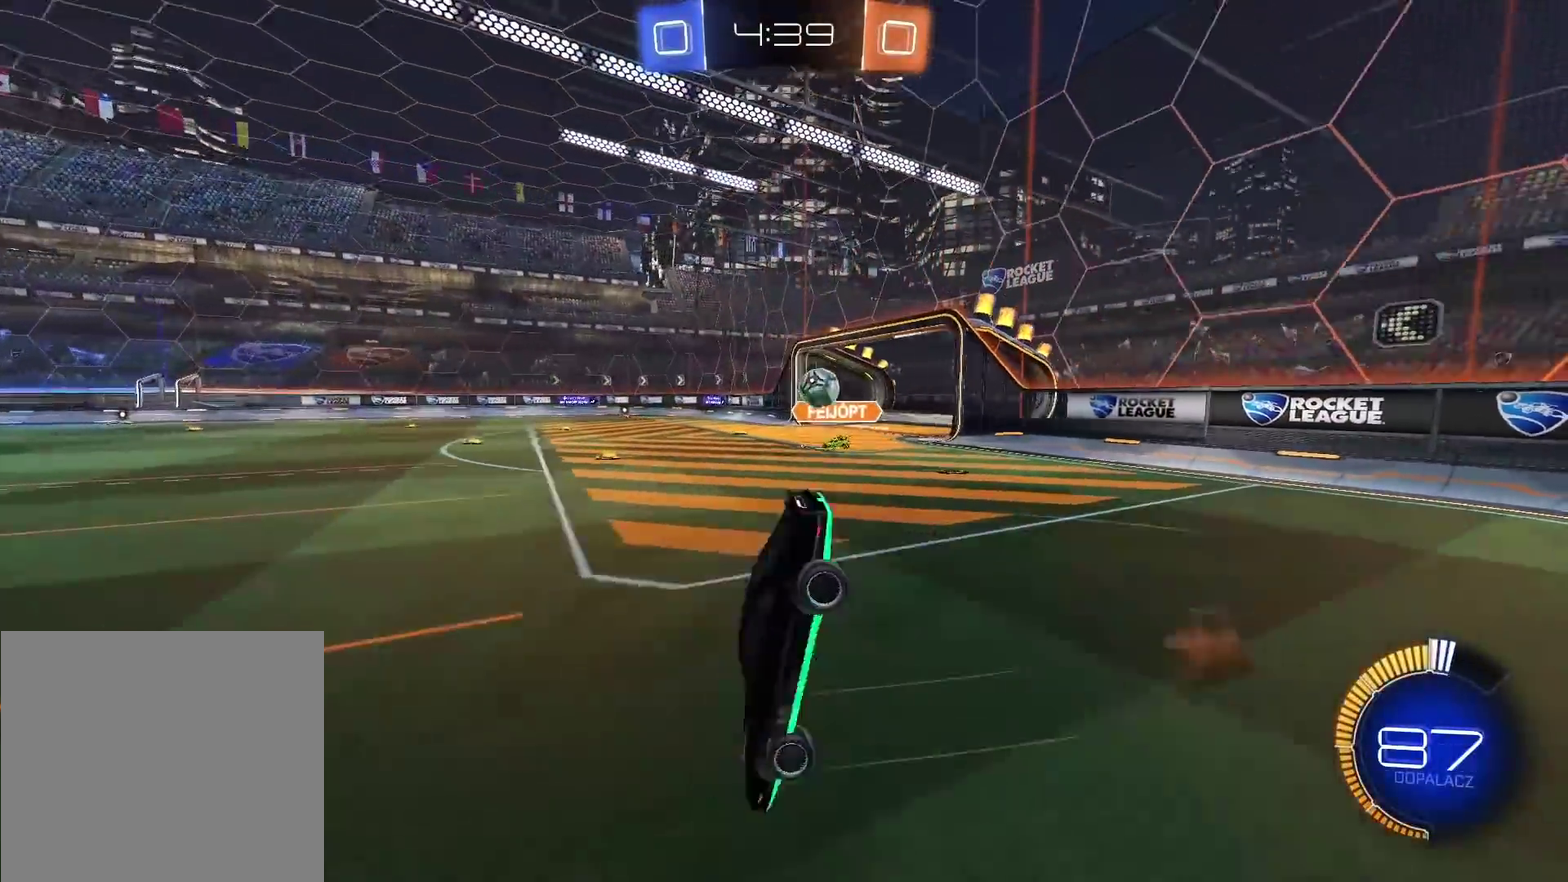
{"buttons": [], "left_stick": "center", "right_stick": "center", "events": [[17, "left_stick", "center"], [33, "R2", "up"]]}
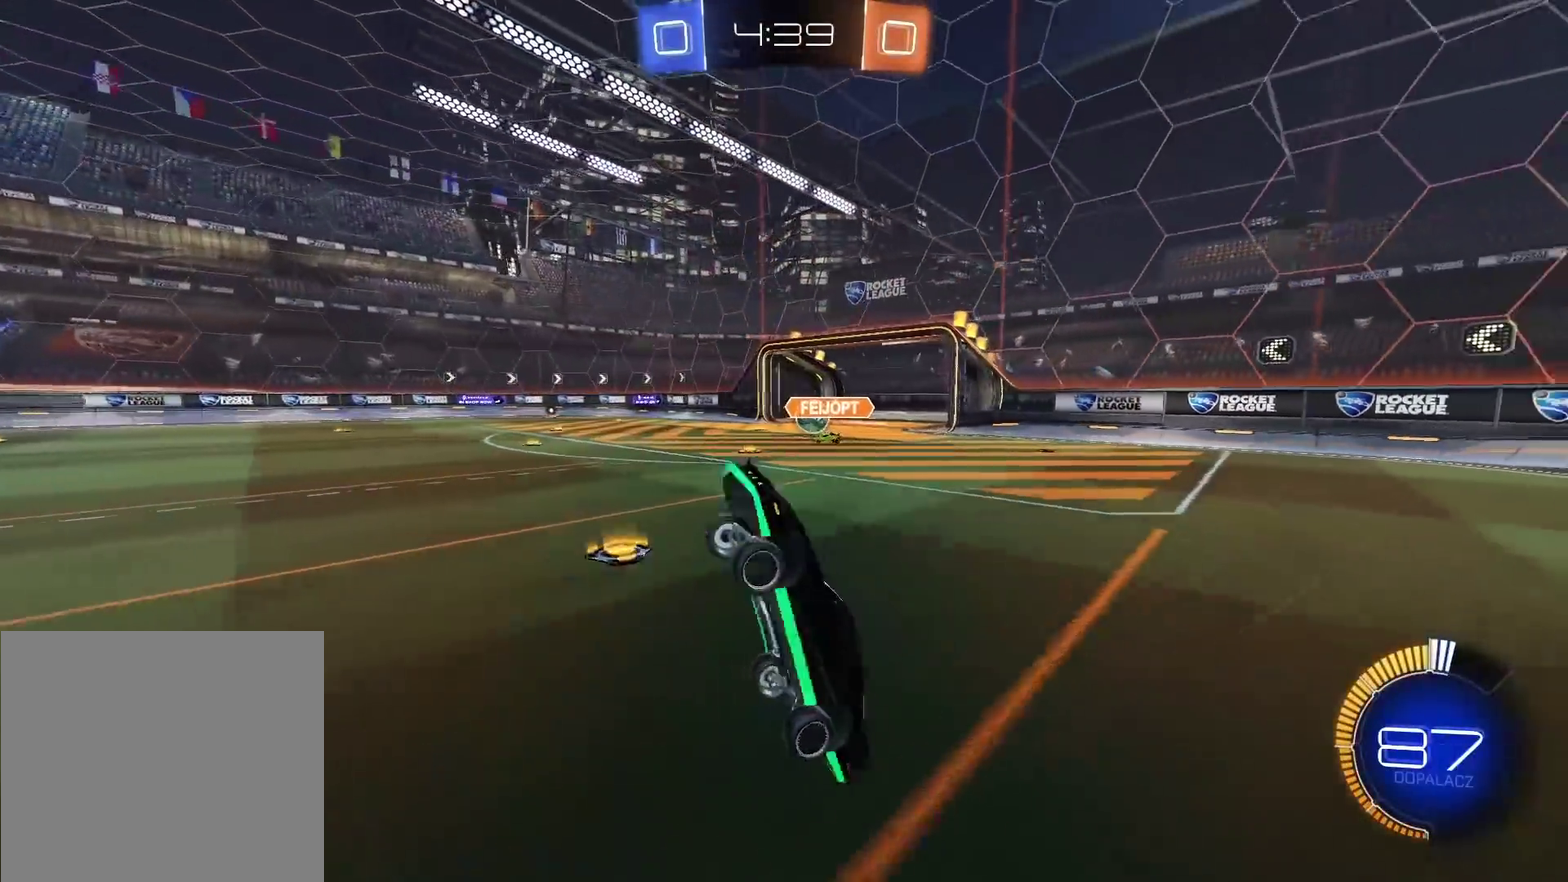
{"buttons": ["R2"], "left_stick": "center", "right_stick": "left", "events": [[400, "R2", "down"], [500, "right_stick", "left"]]}
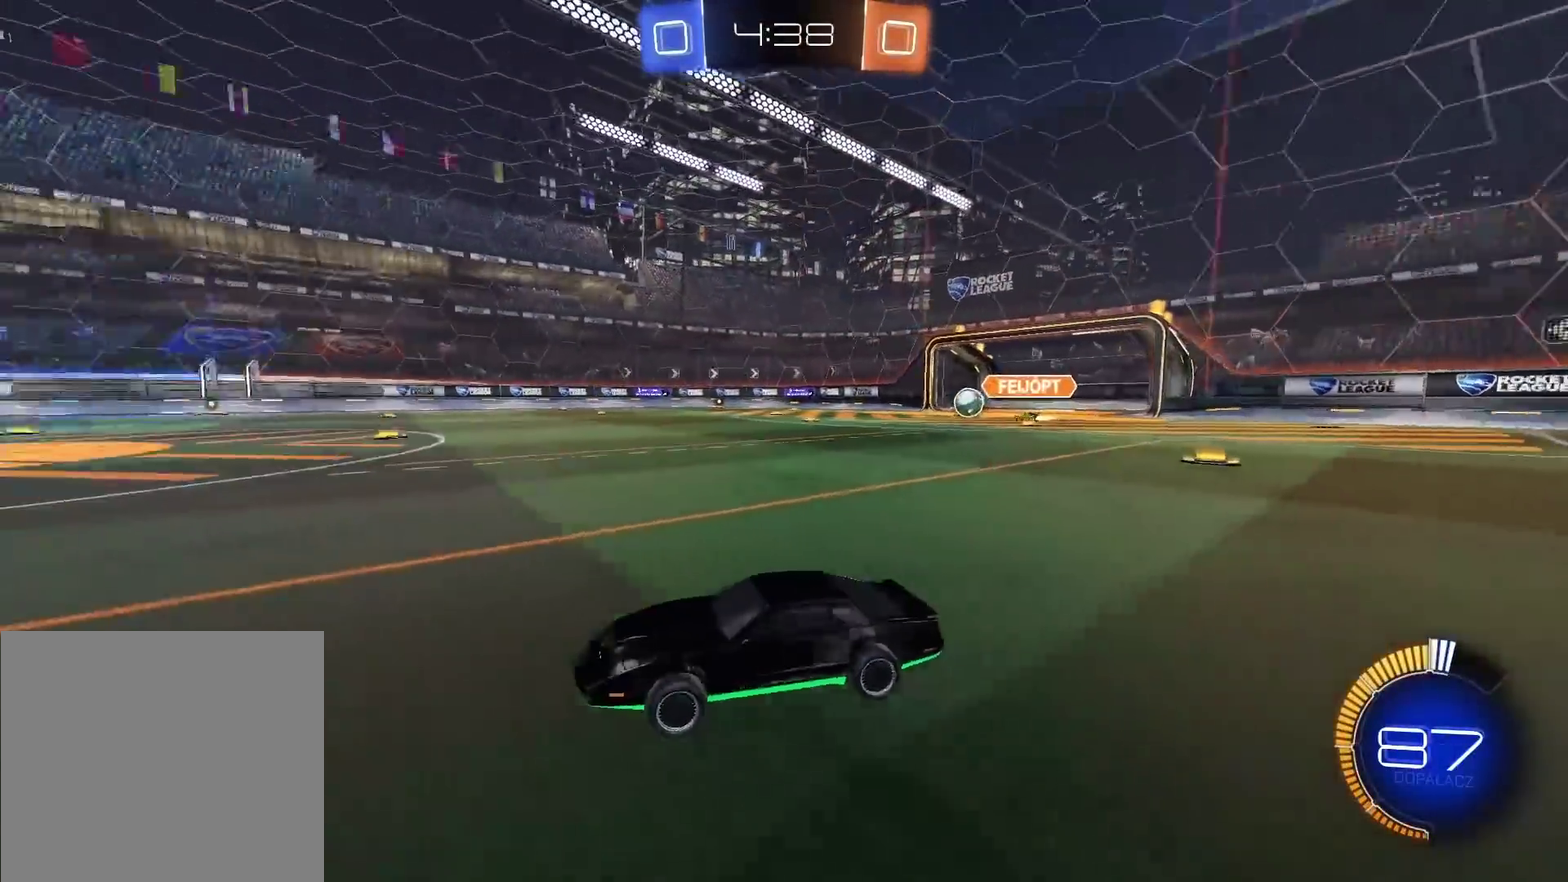
{"buttons": ["R2"], "left_stick": "center", "right_stick": "up-left", "events": [[100, "left_stick", "right"], [283, "right_stick", "up-left"], [333, "left_stick", "center"]]}
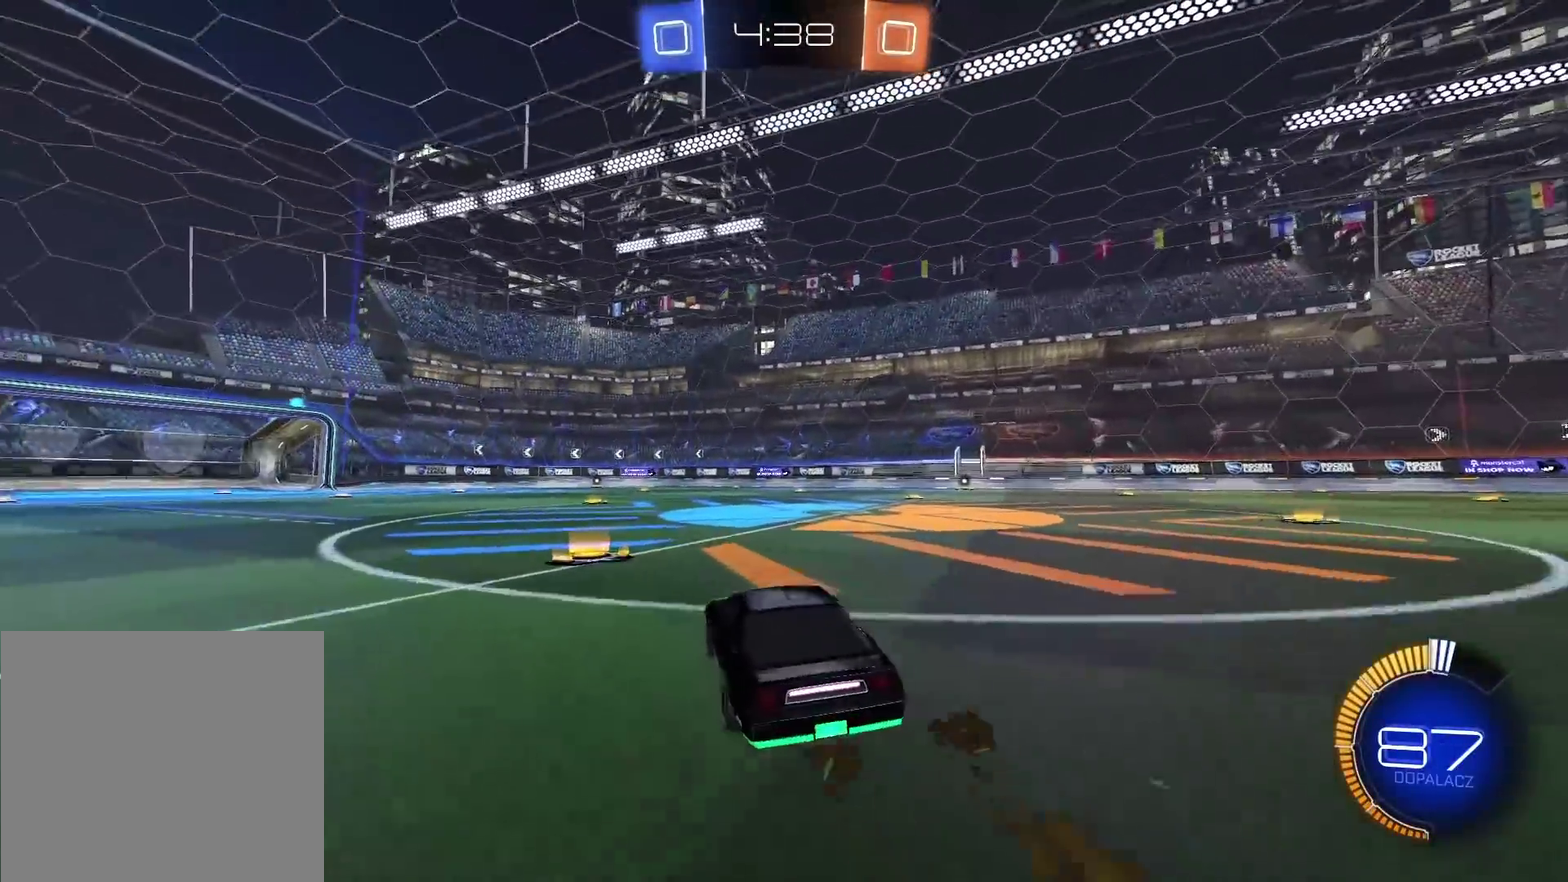
{"buttons": ["R2"], "left_stick": "center", "right_stick": "up-left", "events": []}